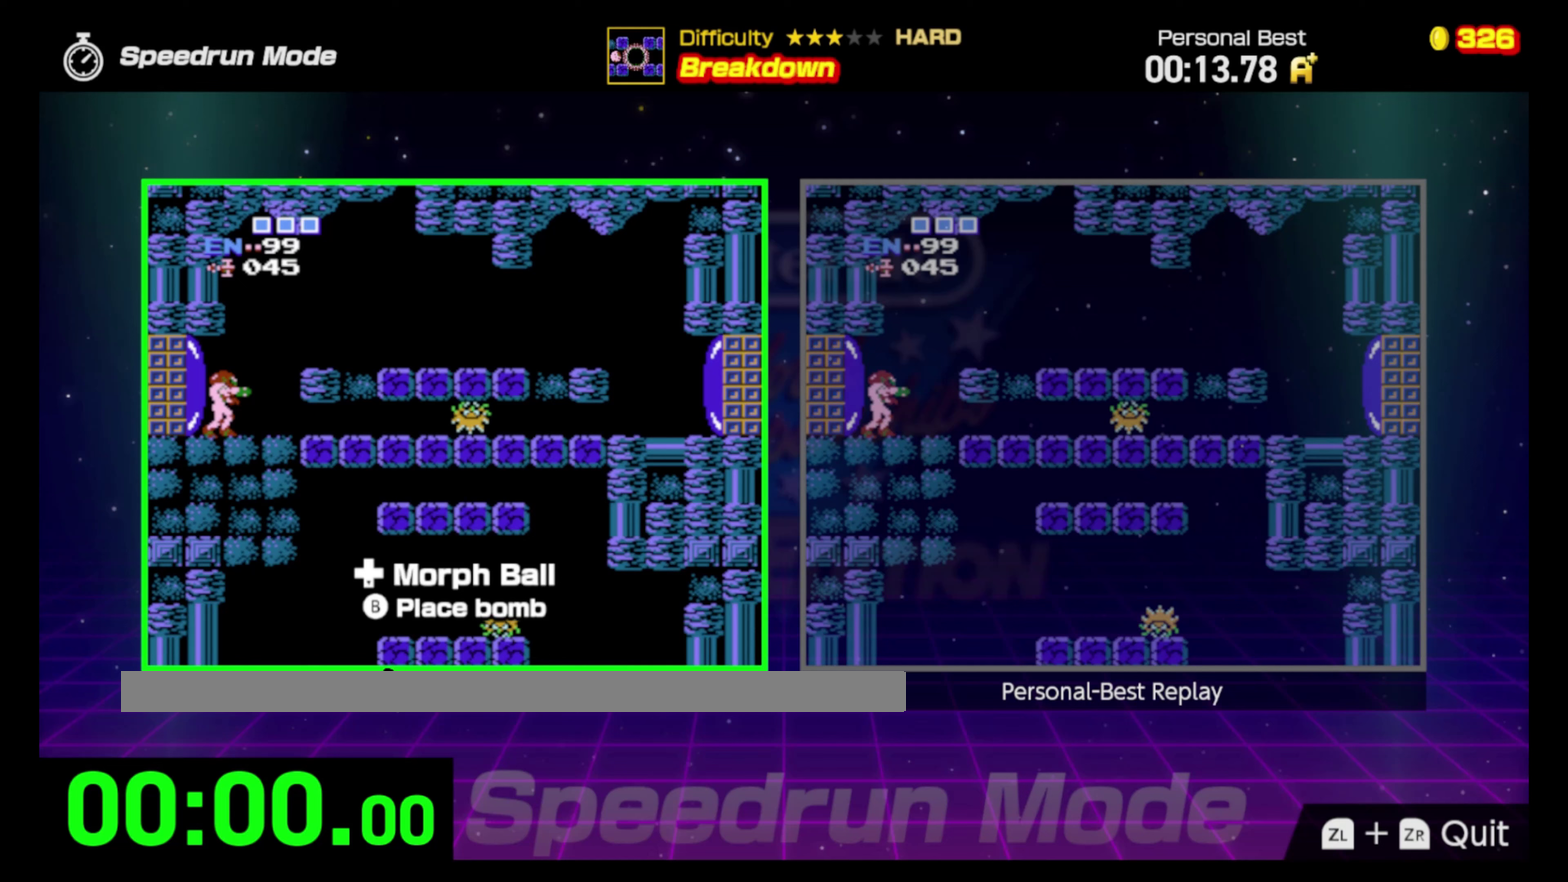
Gameplay with a controller (Nintendo layout); each line is a JSON object with the inputs held at the frame after it (dt_ms = milliseconds from this image to that frame). "events" lists button and stick changes between this image and that frame as [ms after this image, input, new state], when the widget could be followed in between. Not read: L3 R3.
{"dt_ms": 750, "buttons": ["DPAD_RIGHT"], "events": []}
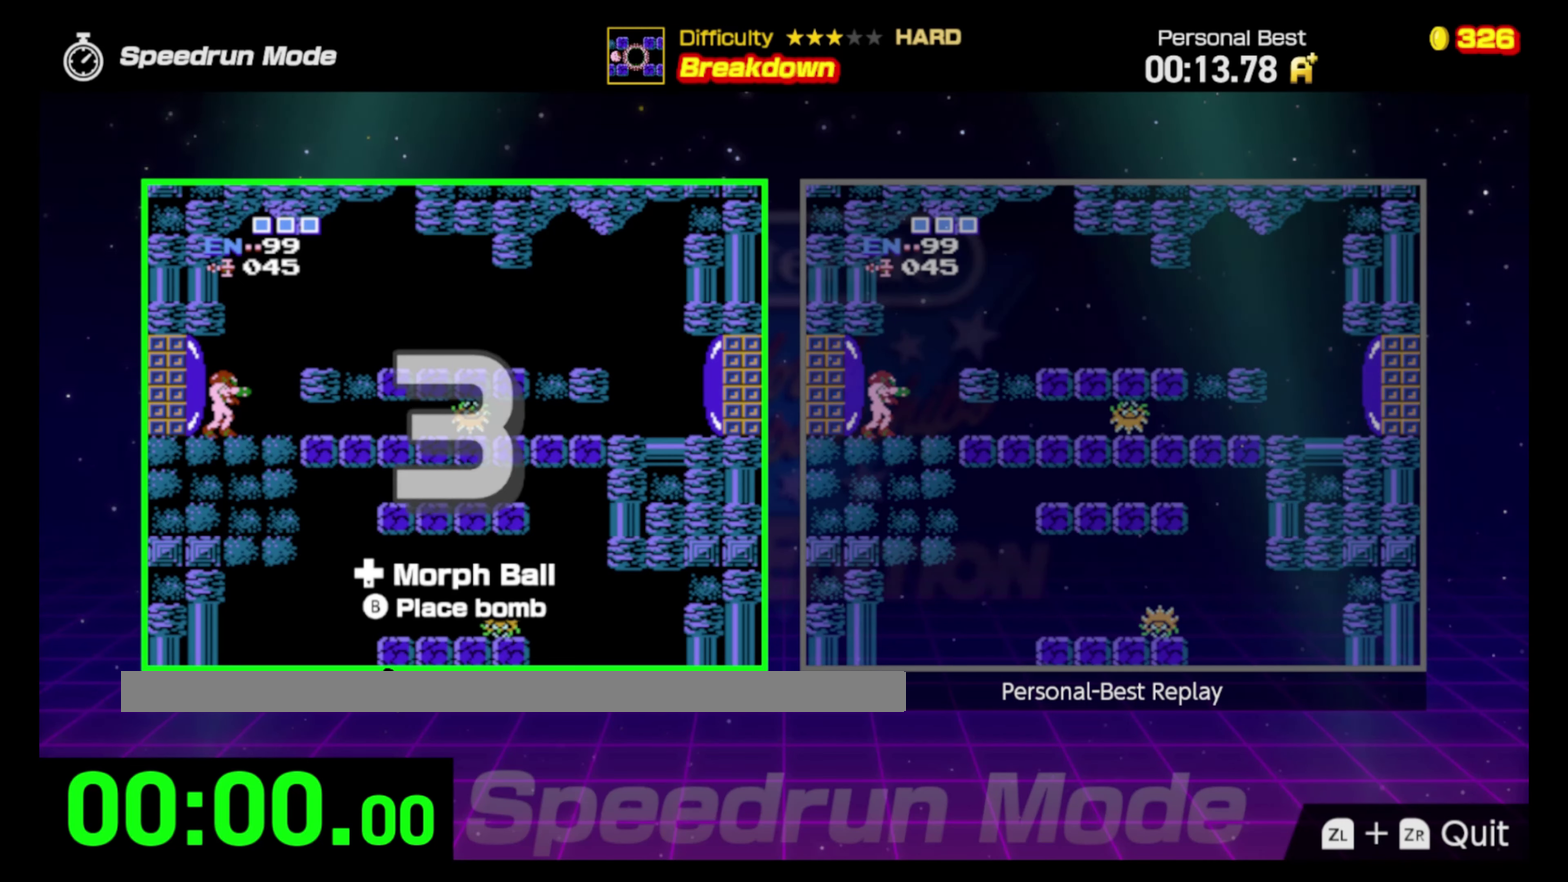
{"dt_ms": 500, "buttons": ["DPAD_RIGHT"], "events": []}
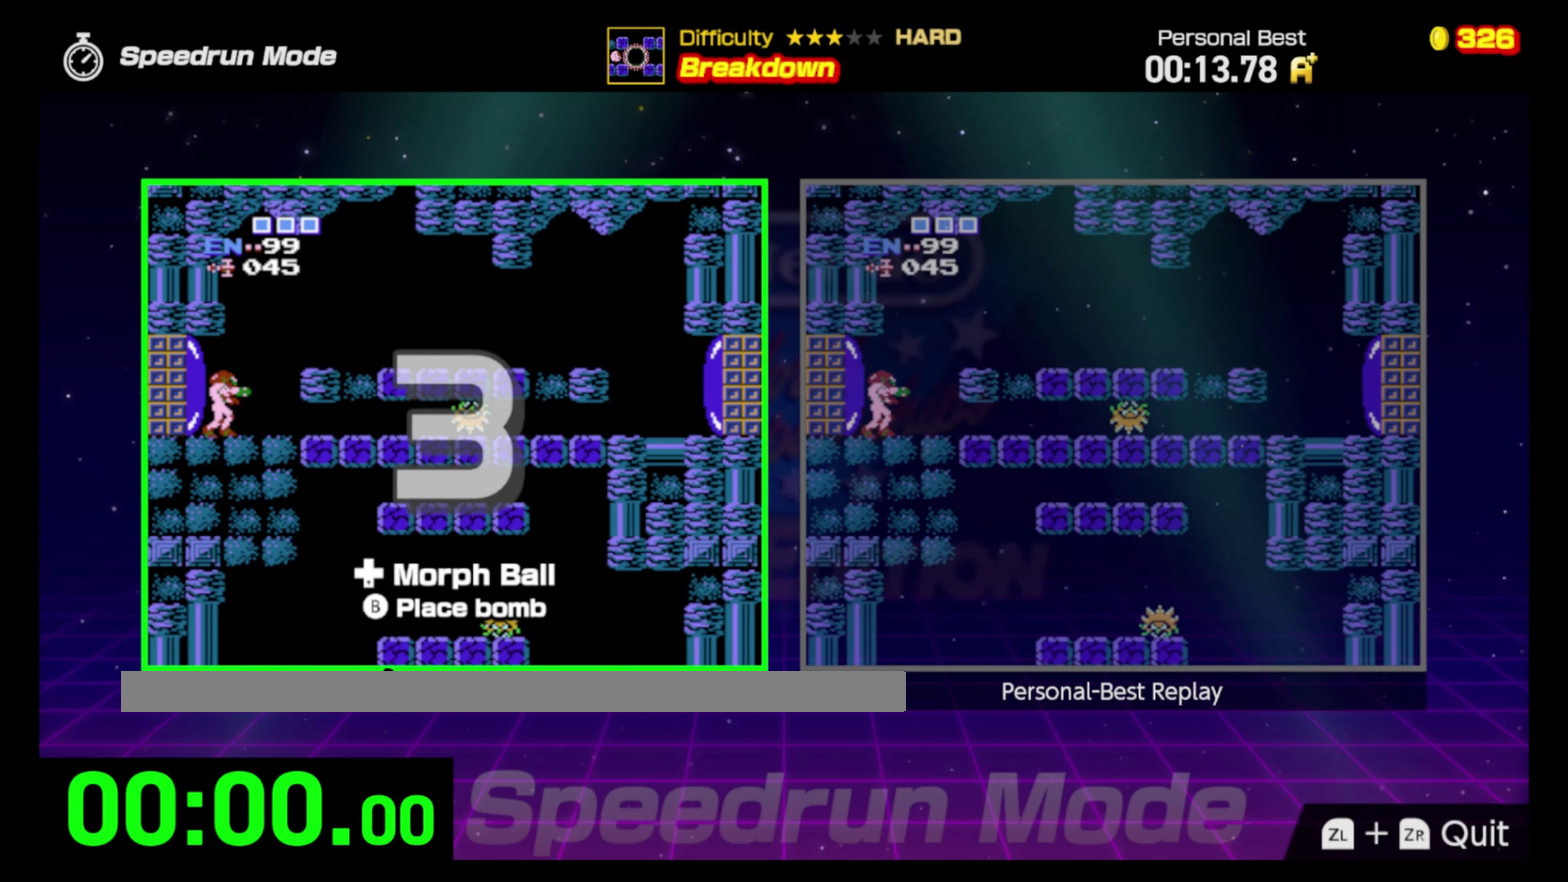
{"dt_ms": 500, "buttons": ["DPAD_RIGHT"], "events": []}
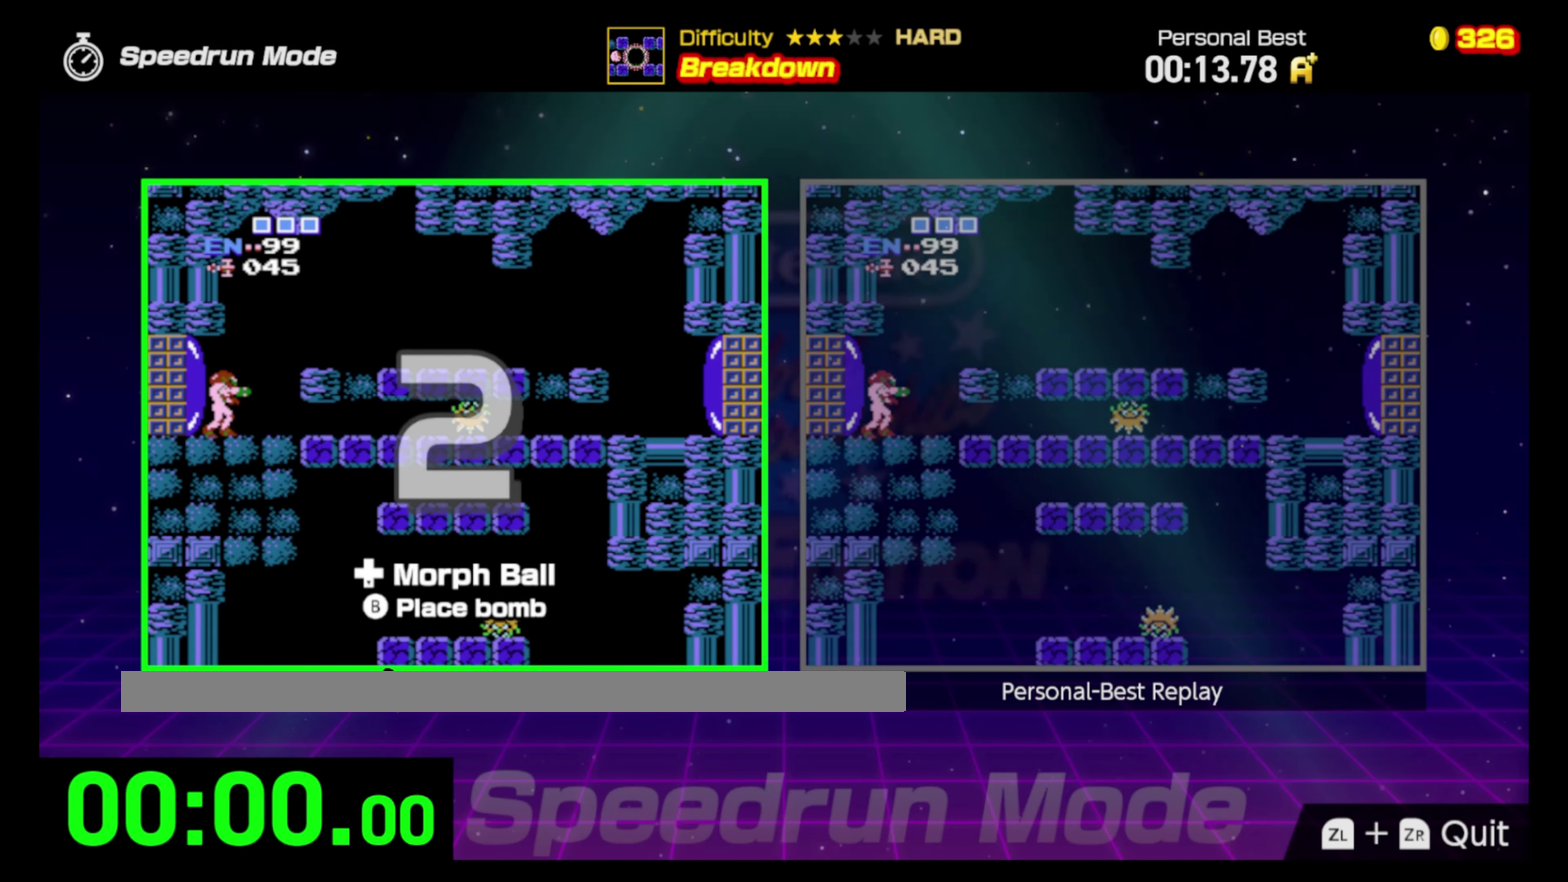
{"dt_ms": 500, "buttons": ["DPAD_RIGHT"], "events": []}
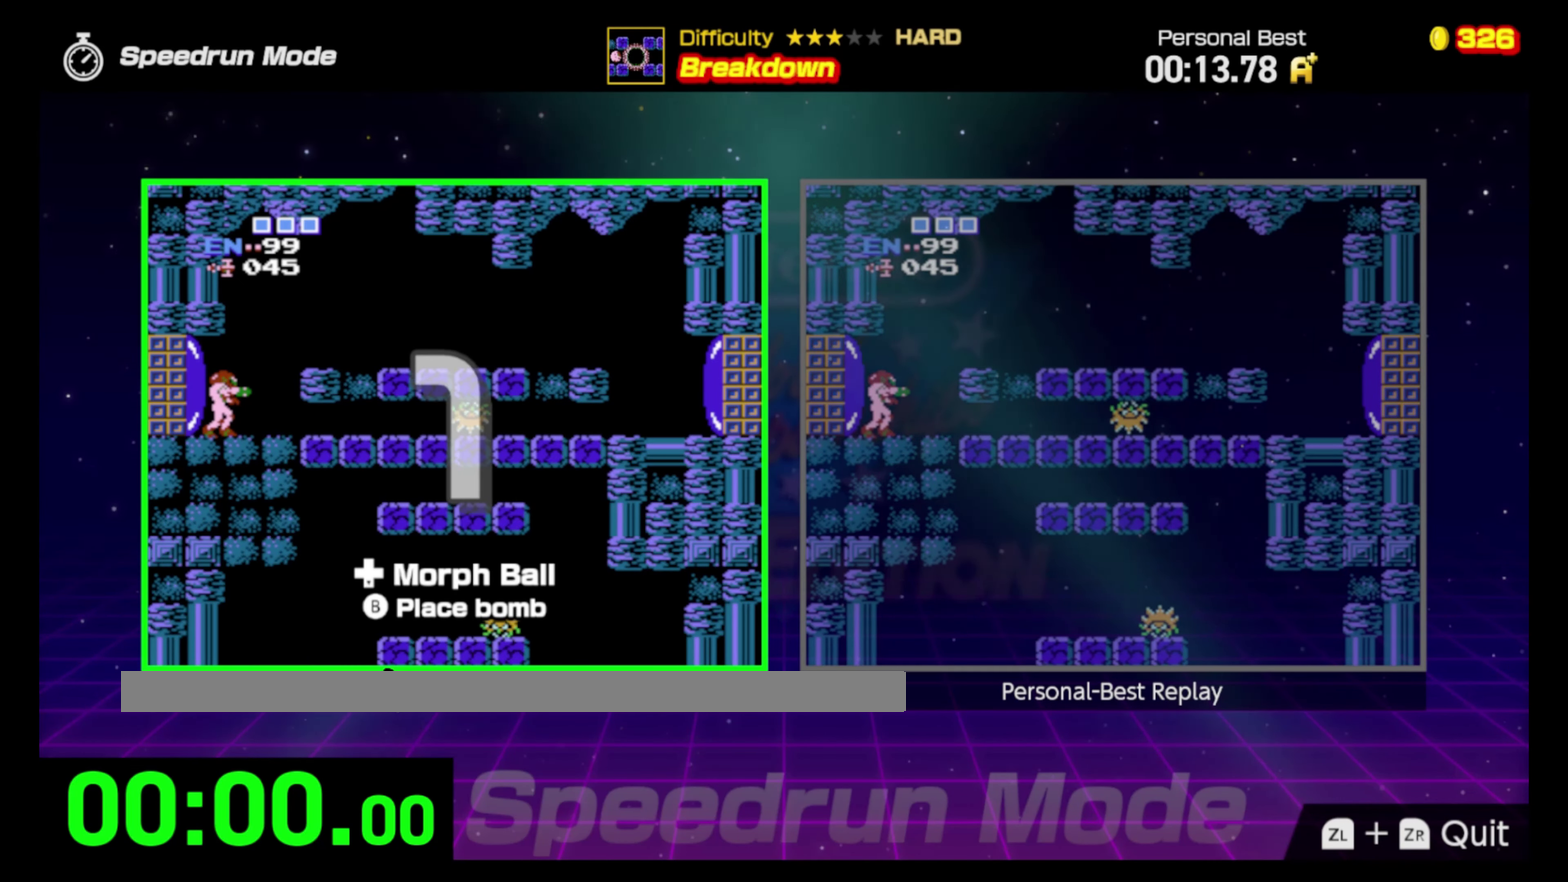
{"dt_ms": 500, "buttons": ["DPAD_RIGHT"], "events": []}
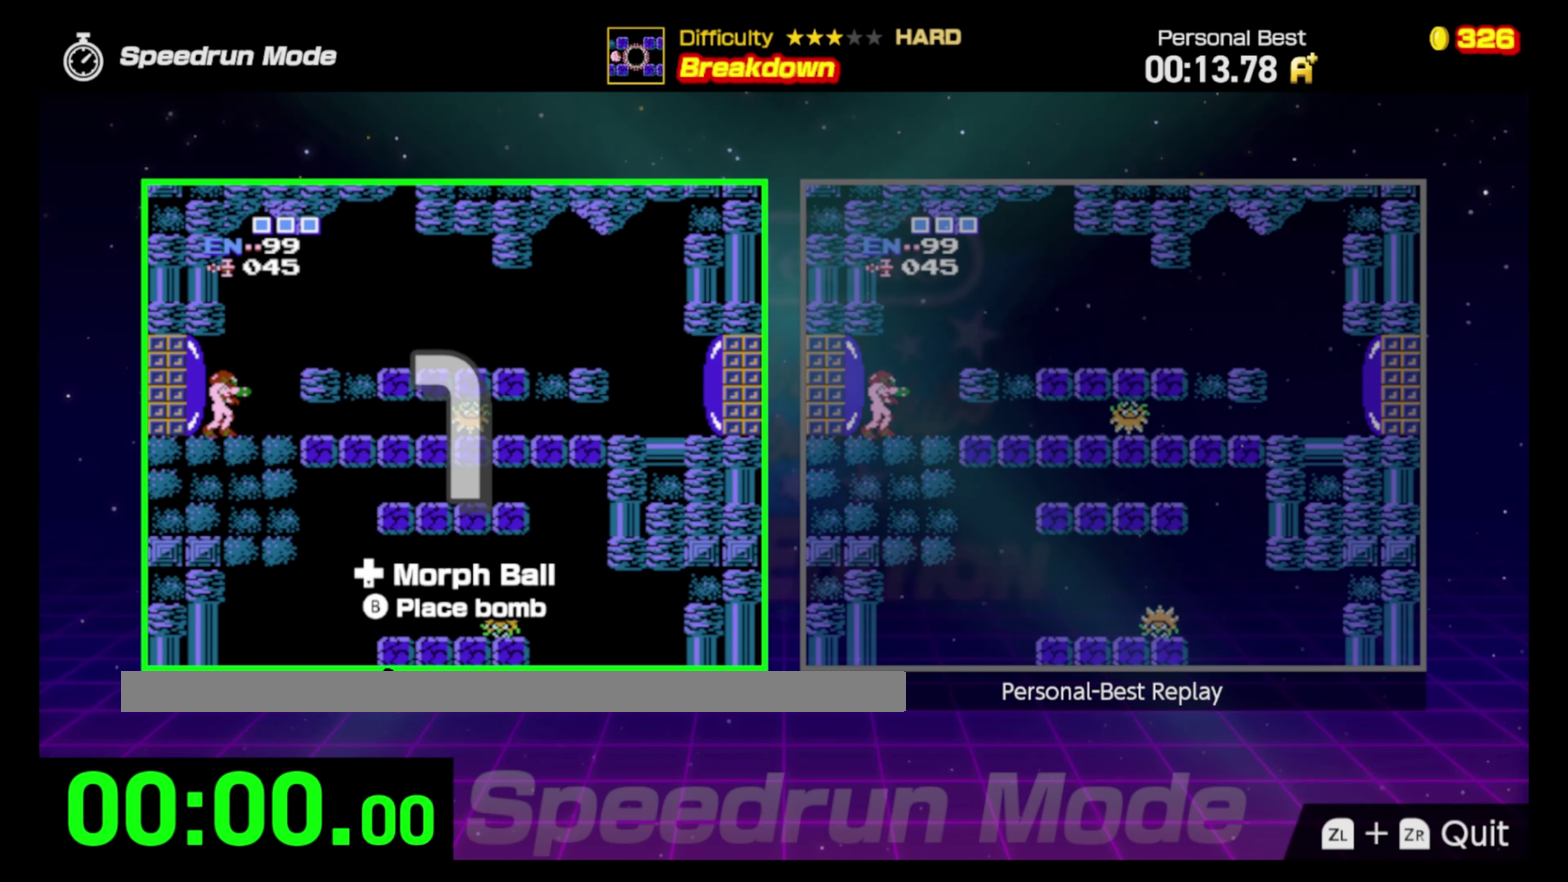
{"dt_ms": 500, "buttons": ["DPAD_DOWN"], "events": [[433, "DPAD_DOWN", "down"], [467, "DPAD_RIGHT", "up"]]}
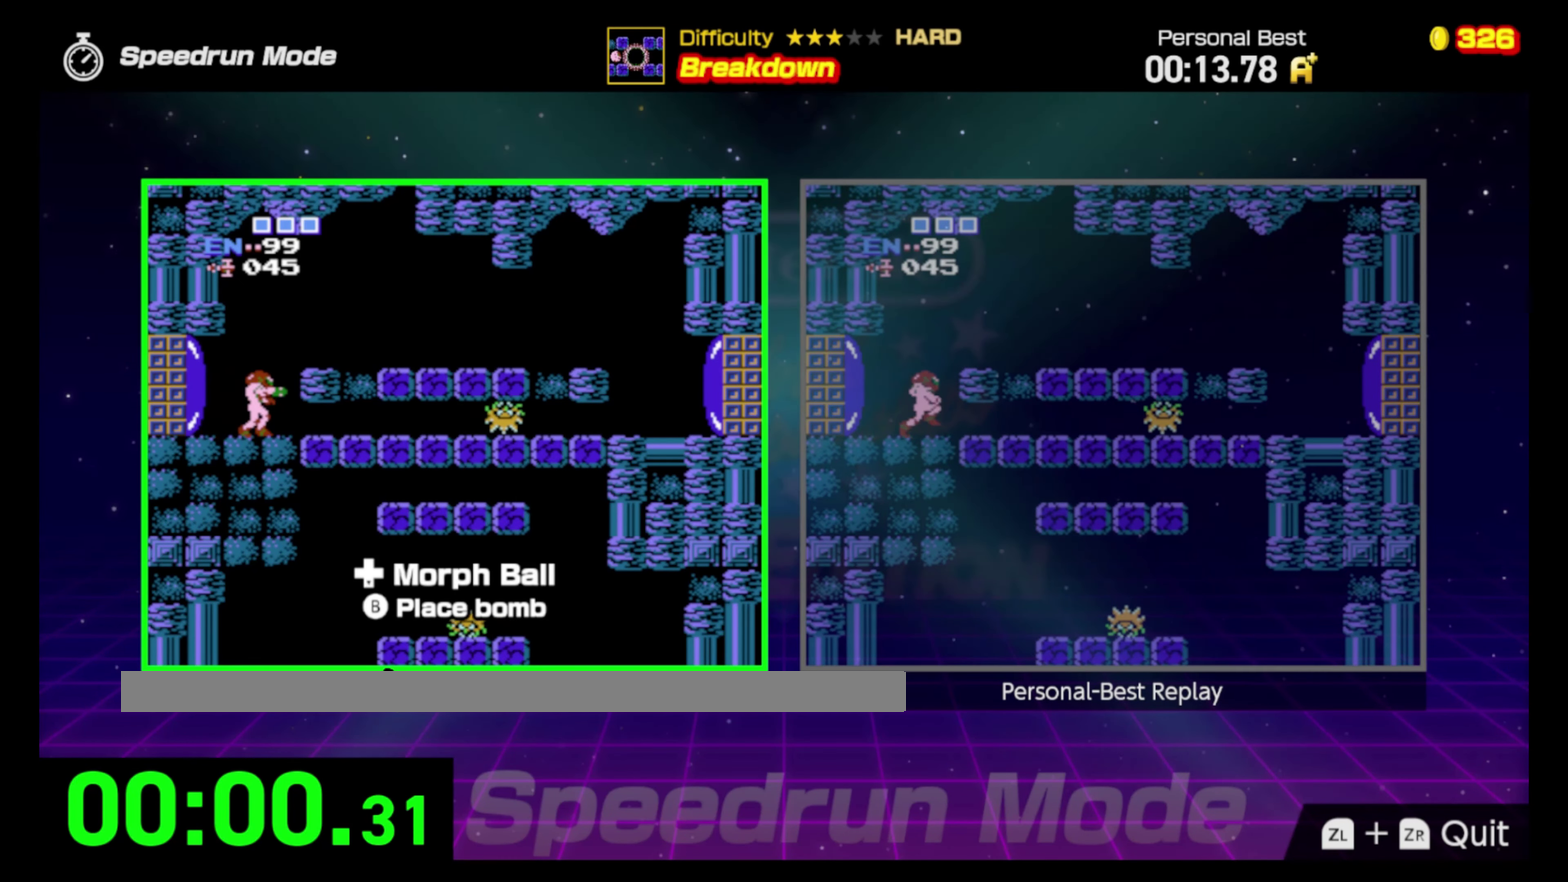
{"dt_ms": 500, "buttons": ["DPAD_RIGHT"], "events": [[117, "DPAD_RIGHT", "down"], [167, "DPAD_DOWN", "up"]]}
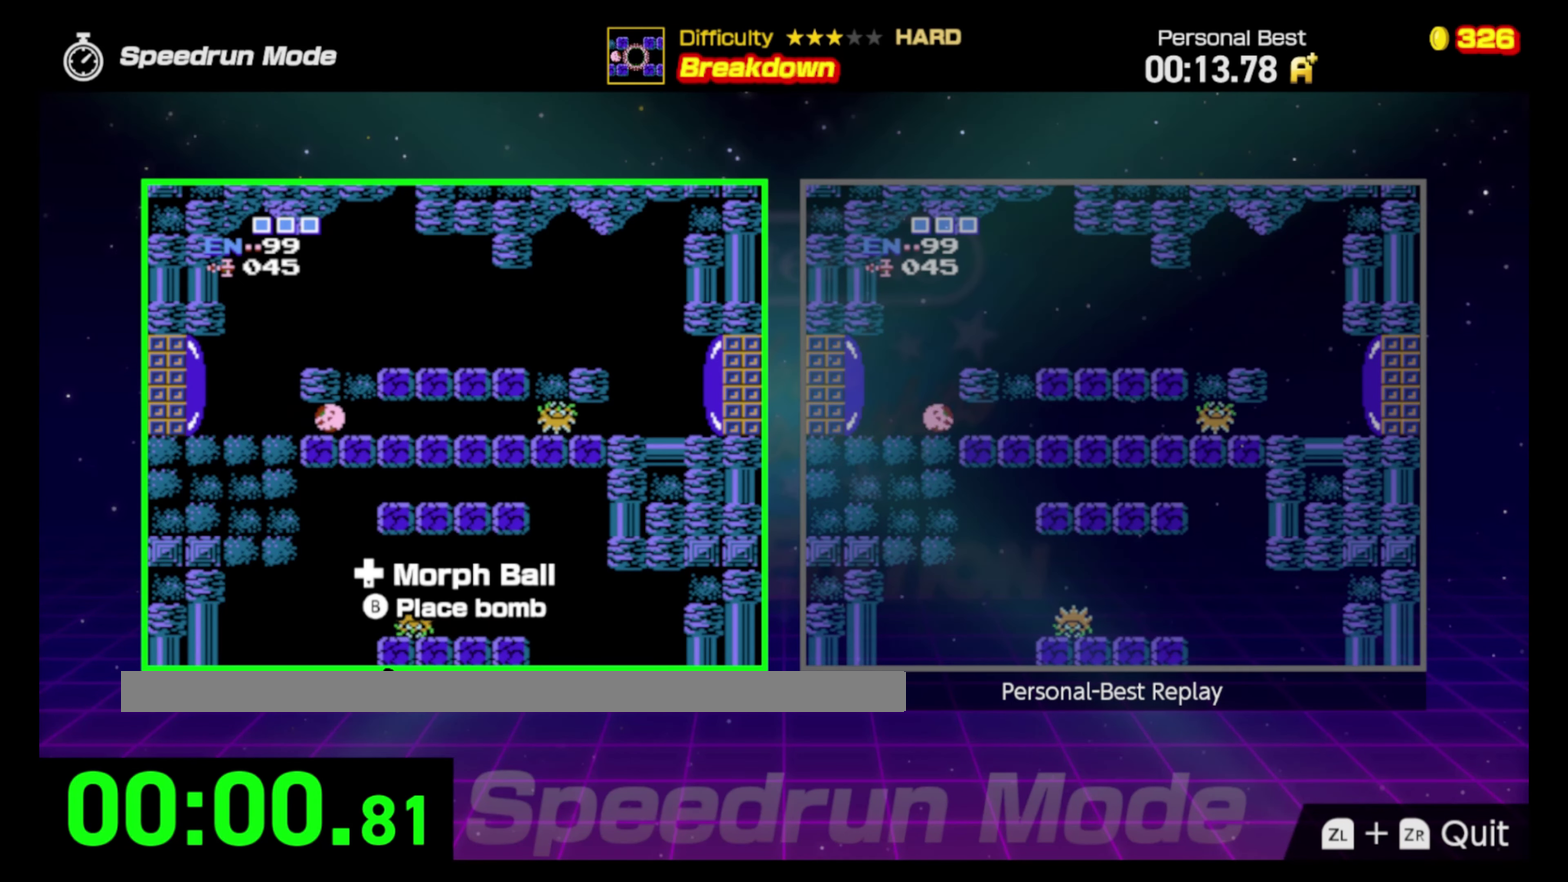
{"dt_ms": 500, "buttons": ["DPAD_RIGHT"], "events": []}
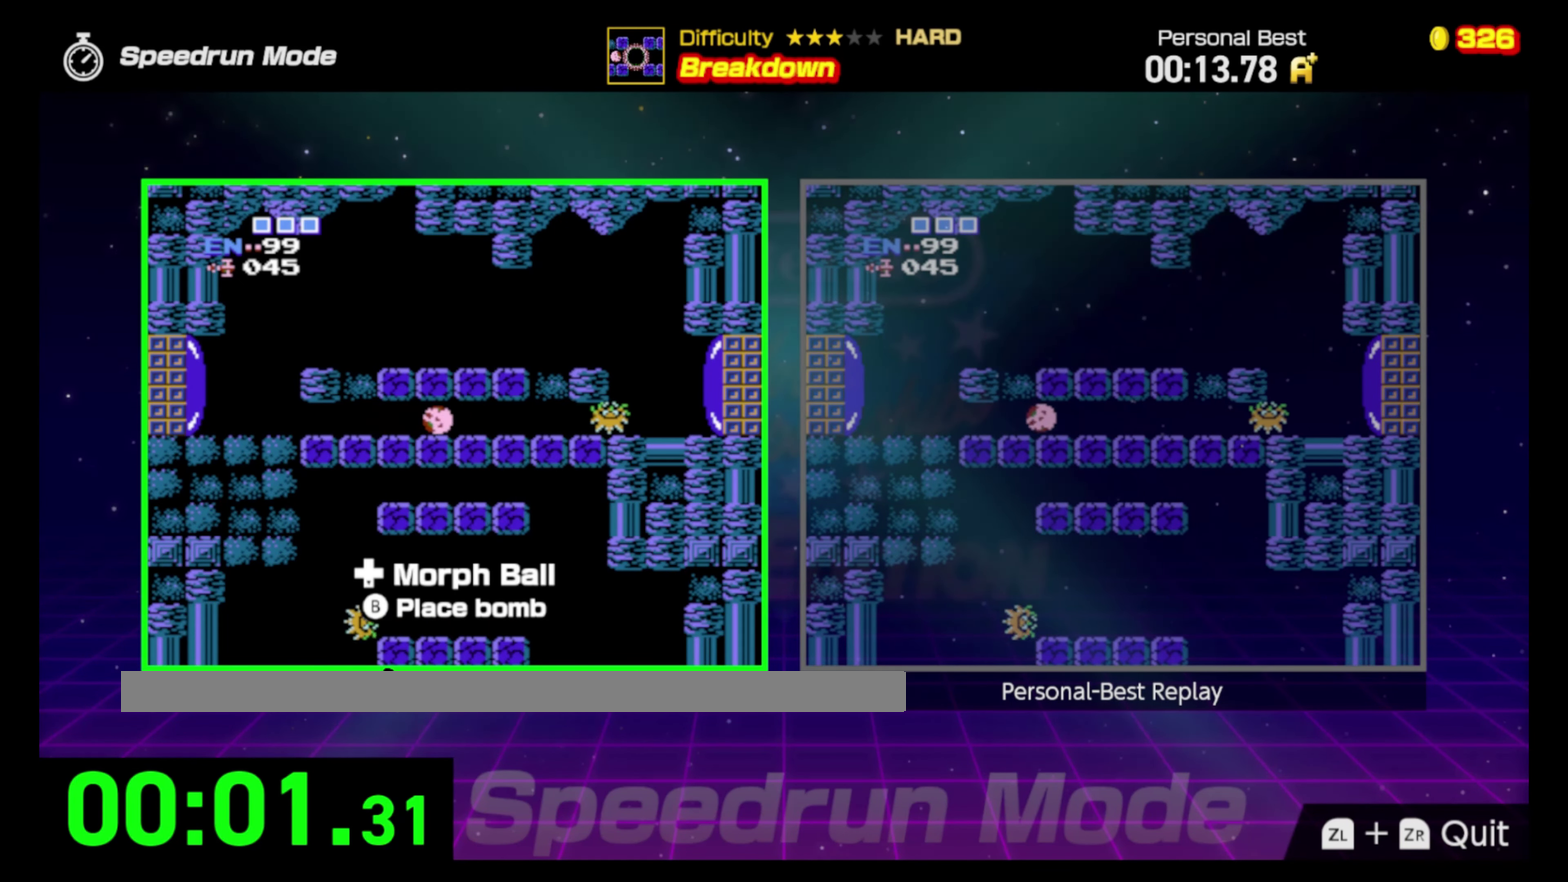
{"dt_ms": 500, "buttons": ["DPAD_RIGHT"], "events": []}
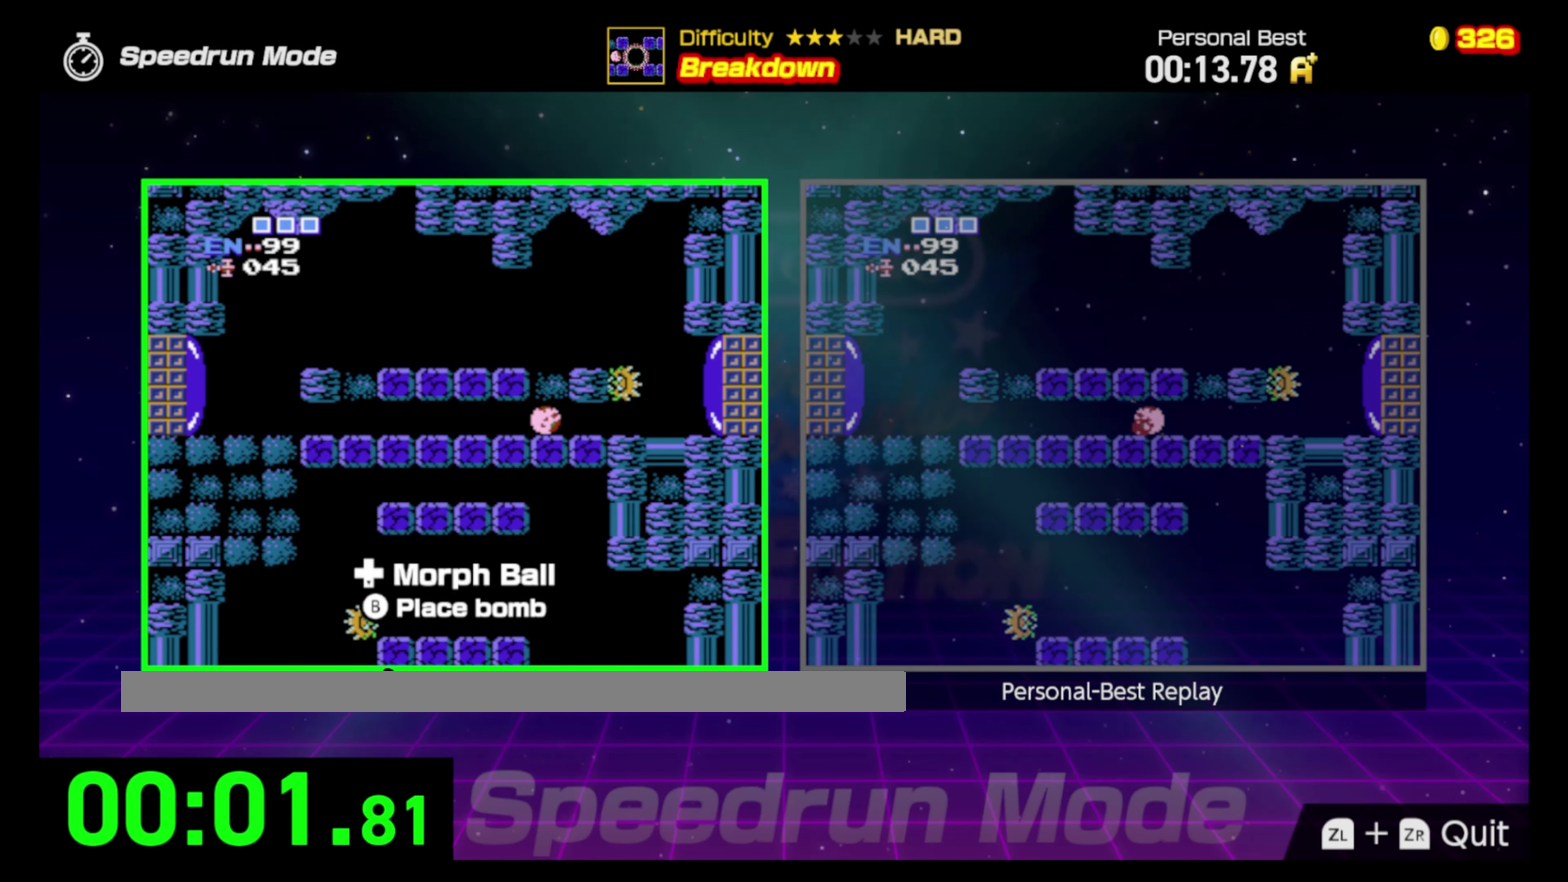
{"dt_ms": 500, "buttons": [], "events": [[150, "DPAD_RIGHT", "up"], [267, "B", "down"], [400, "B", "up"]]}